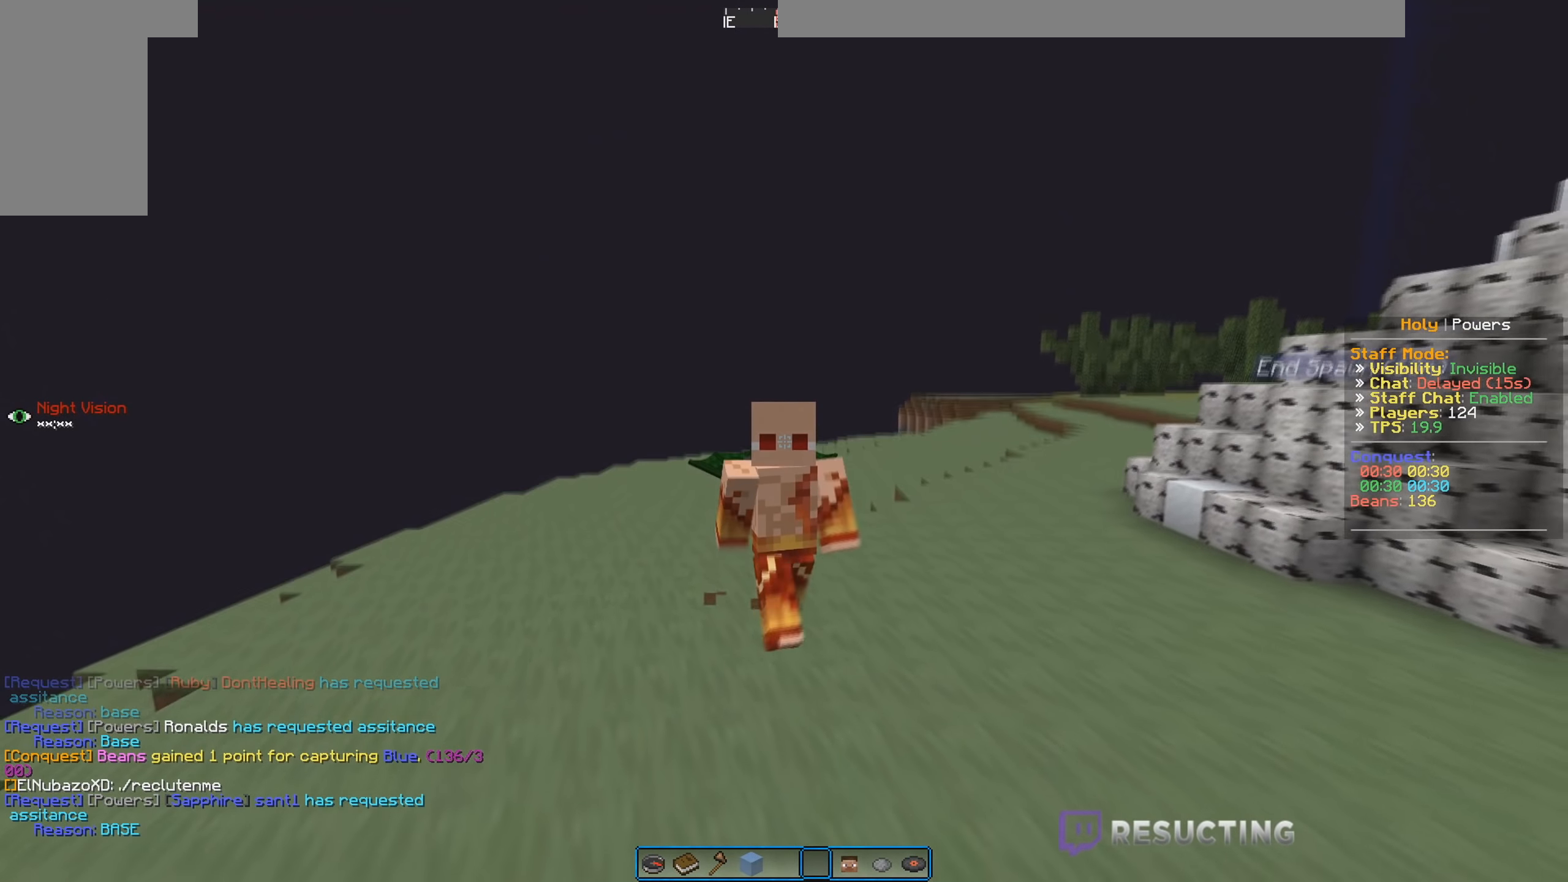
Gameplay with keyboard and mouse; each line is a JSON object with the keys and mouse buttons held at the frame after it. "events" lists presses ("down") and releases ("up") of "a", "d", "s", "space", "w", "mouse_left" and "mouse_right" between this image and that frame as [ms after this image, input, new state], when the widget could be followed in between. "mouse_left", "mouse_right" = the "left", "right" buttons of the "mouse" list. No other keys are recorded. Fast repeated clicks can show as one long hold. Mouse movement is not recorded.
{"keys": ["d", "space", "w"], "mouse": [], "events": [[83, "a", "up"], [183, "d", "down"]]}
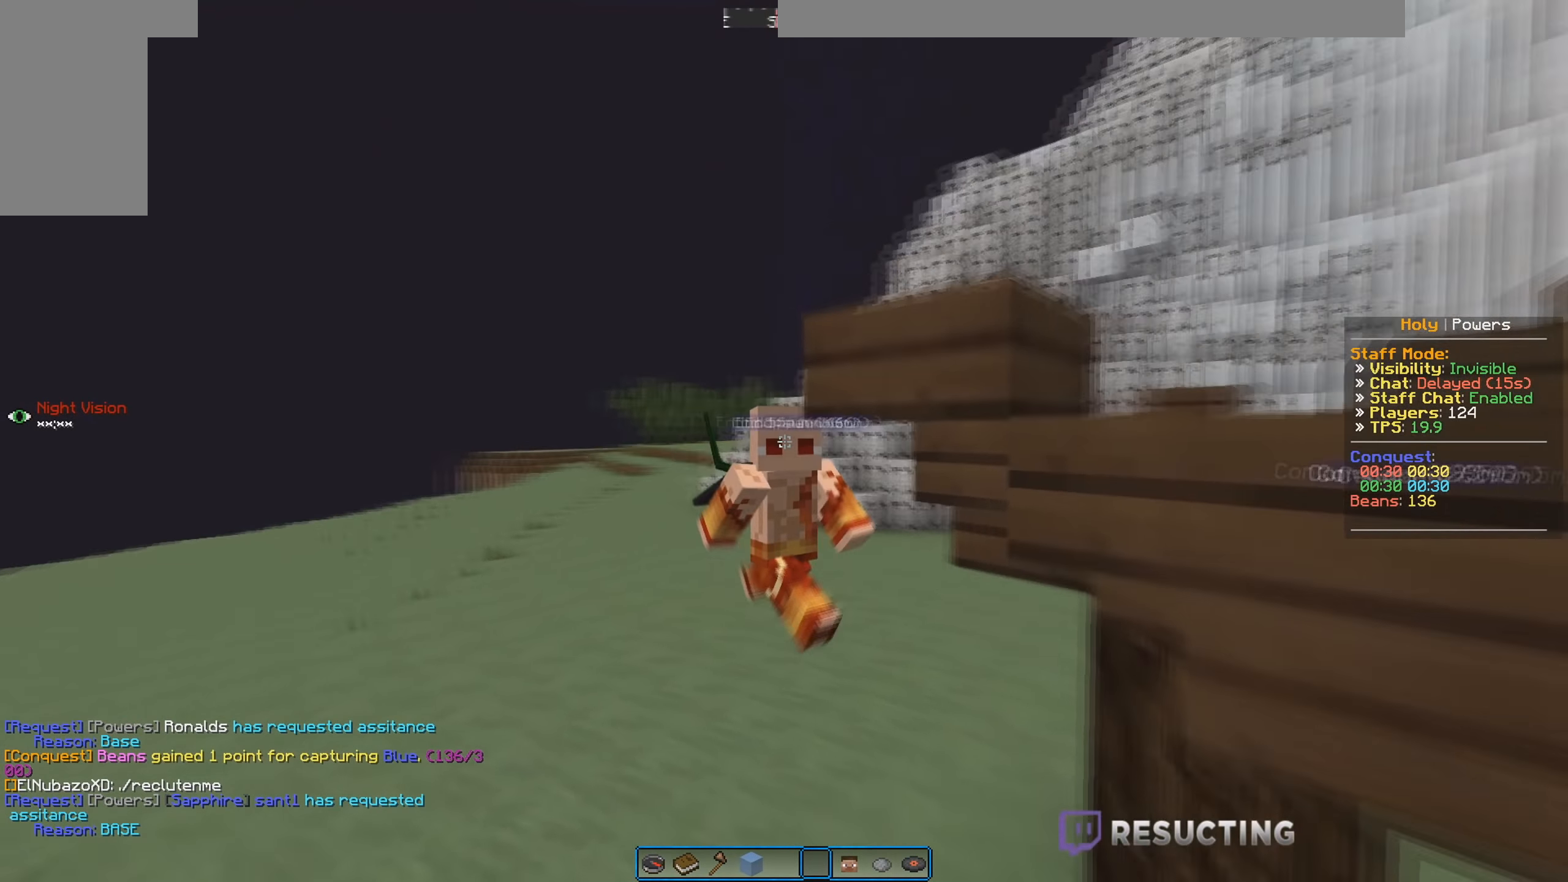
{"keys": ["d", "space", "w"], "mouse": [], "events": []}
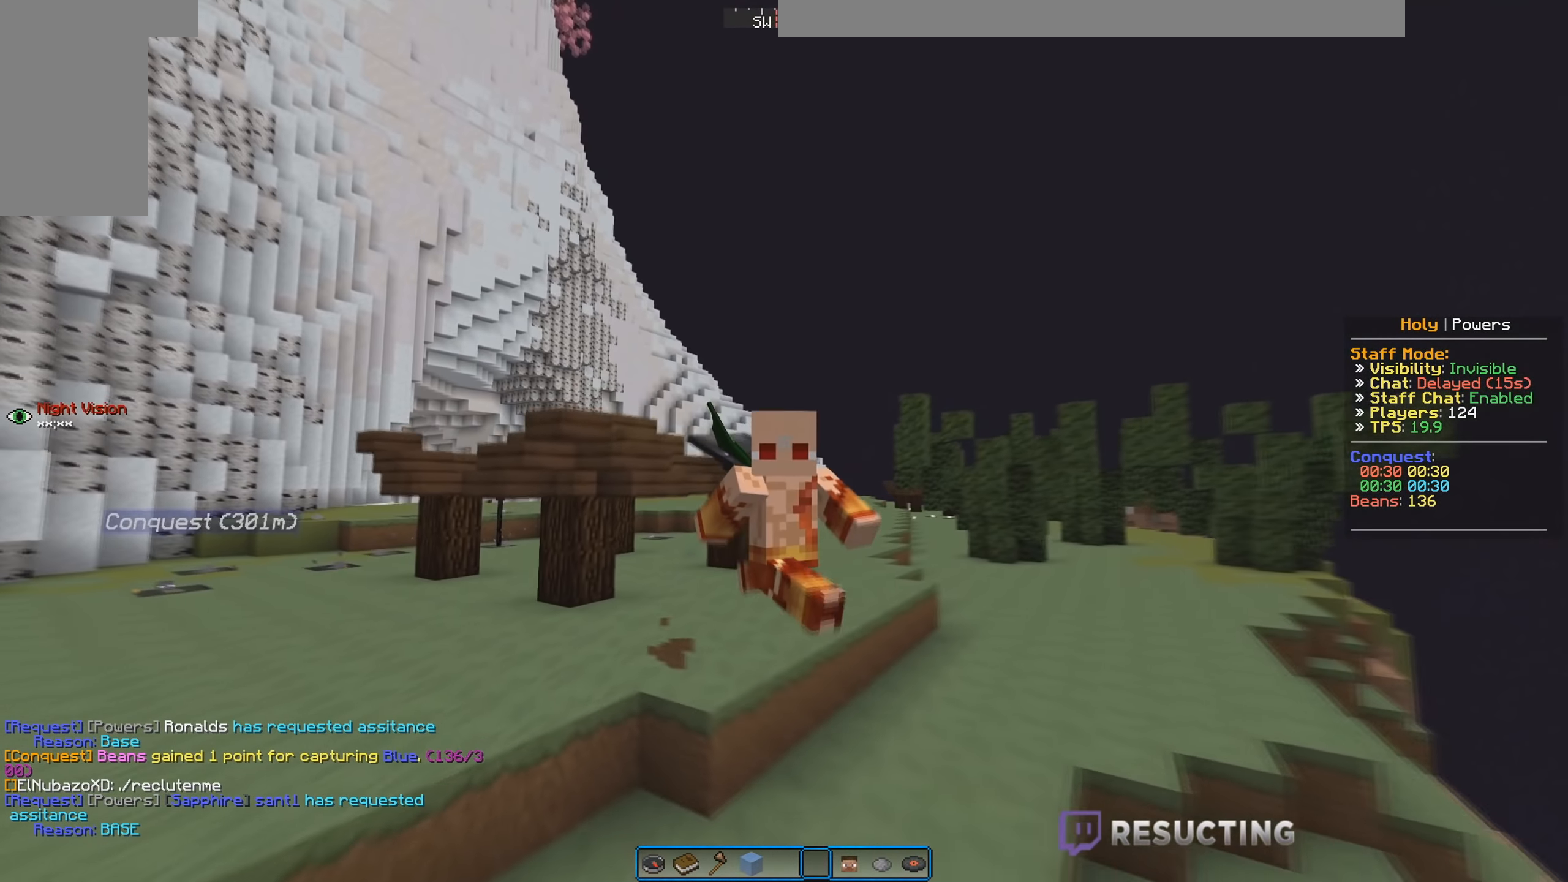
{"keys": ["d", "space", "w"], "mouse": [], "events": []}
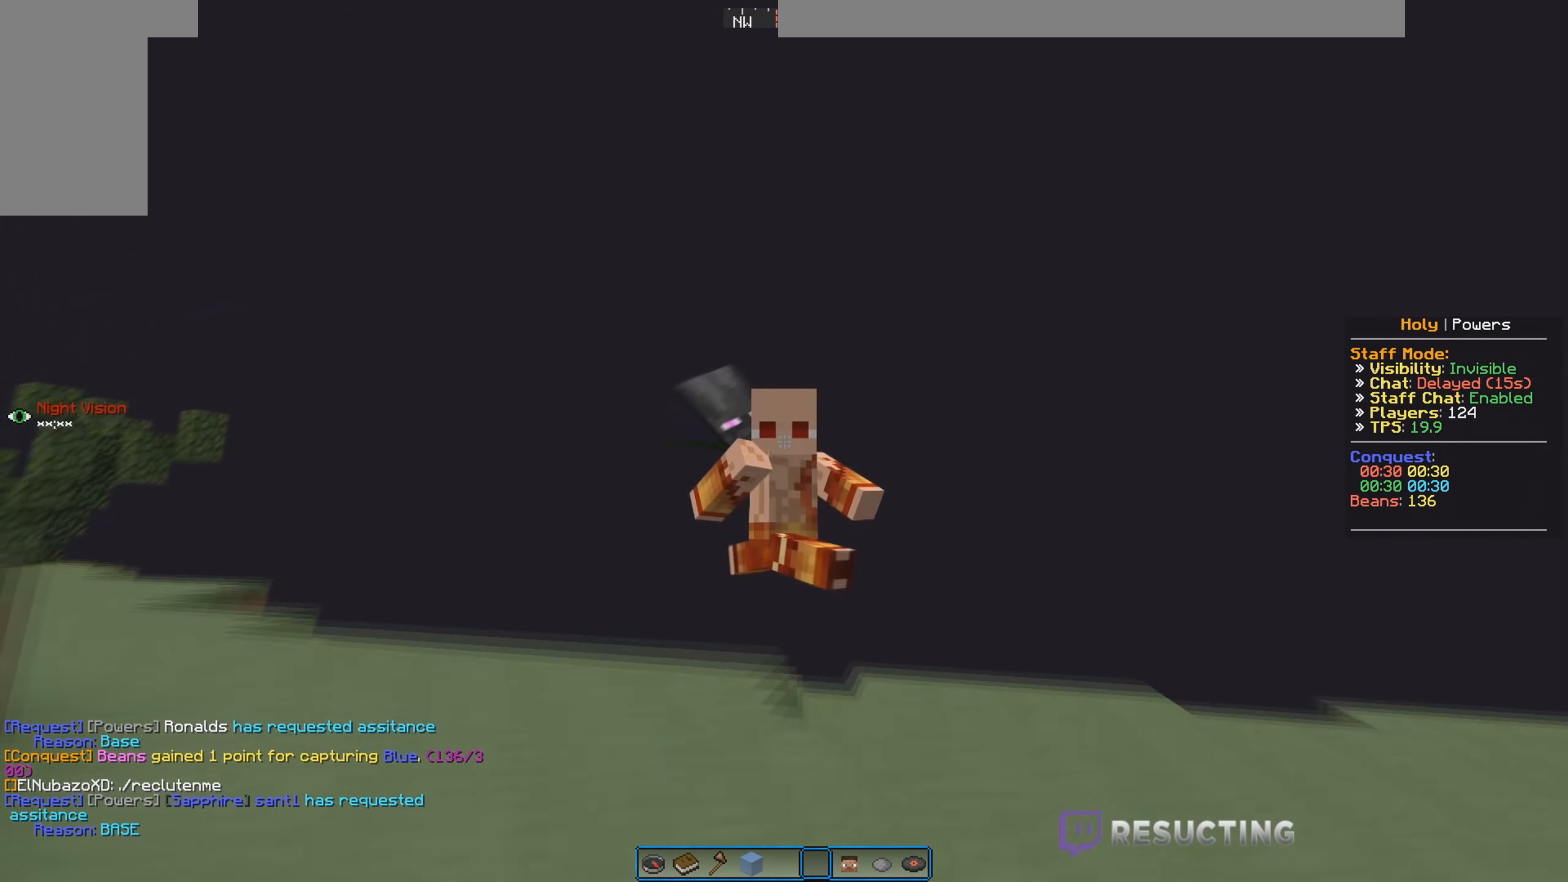
{"keys": ["a", "space", "w"], "mouse": [], "events": [[416, "d", "up"], [466, "a", "down"]]}
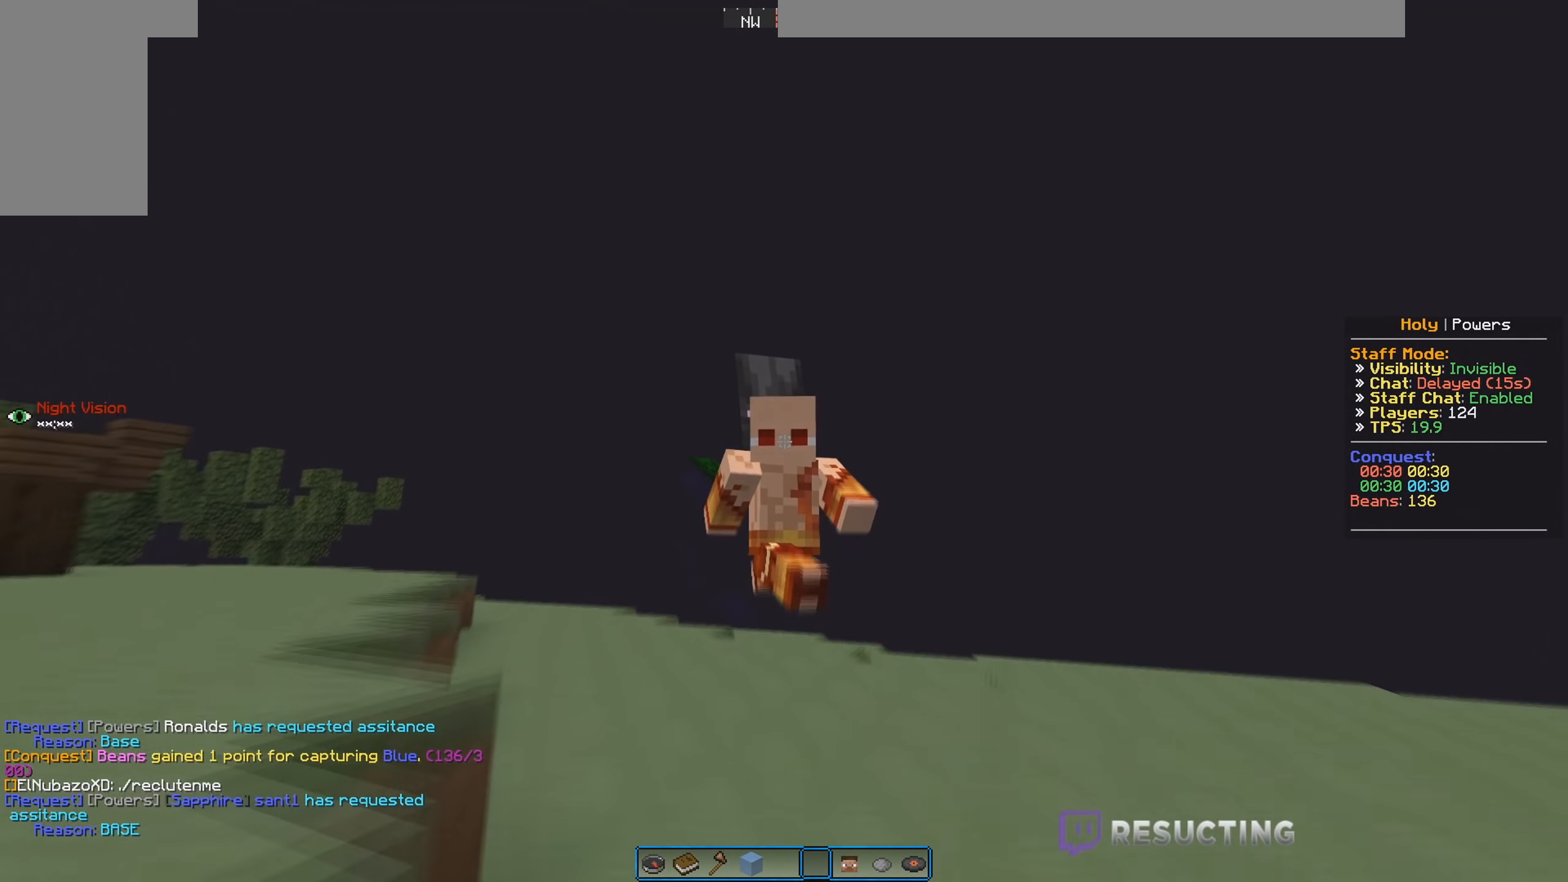
{"keys": ["a", "space", "w"], "mouse": [], "events": []}
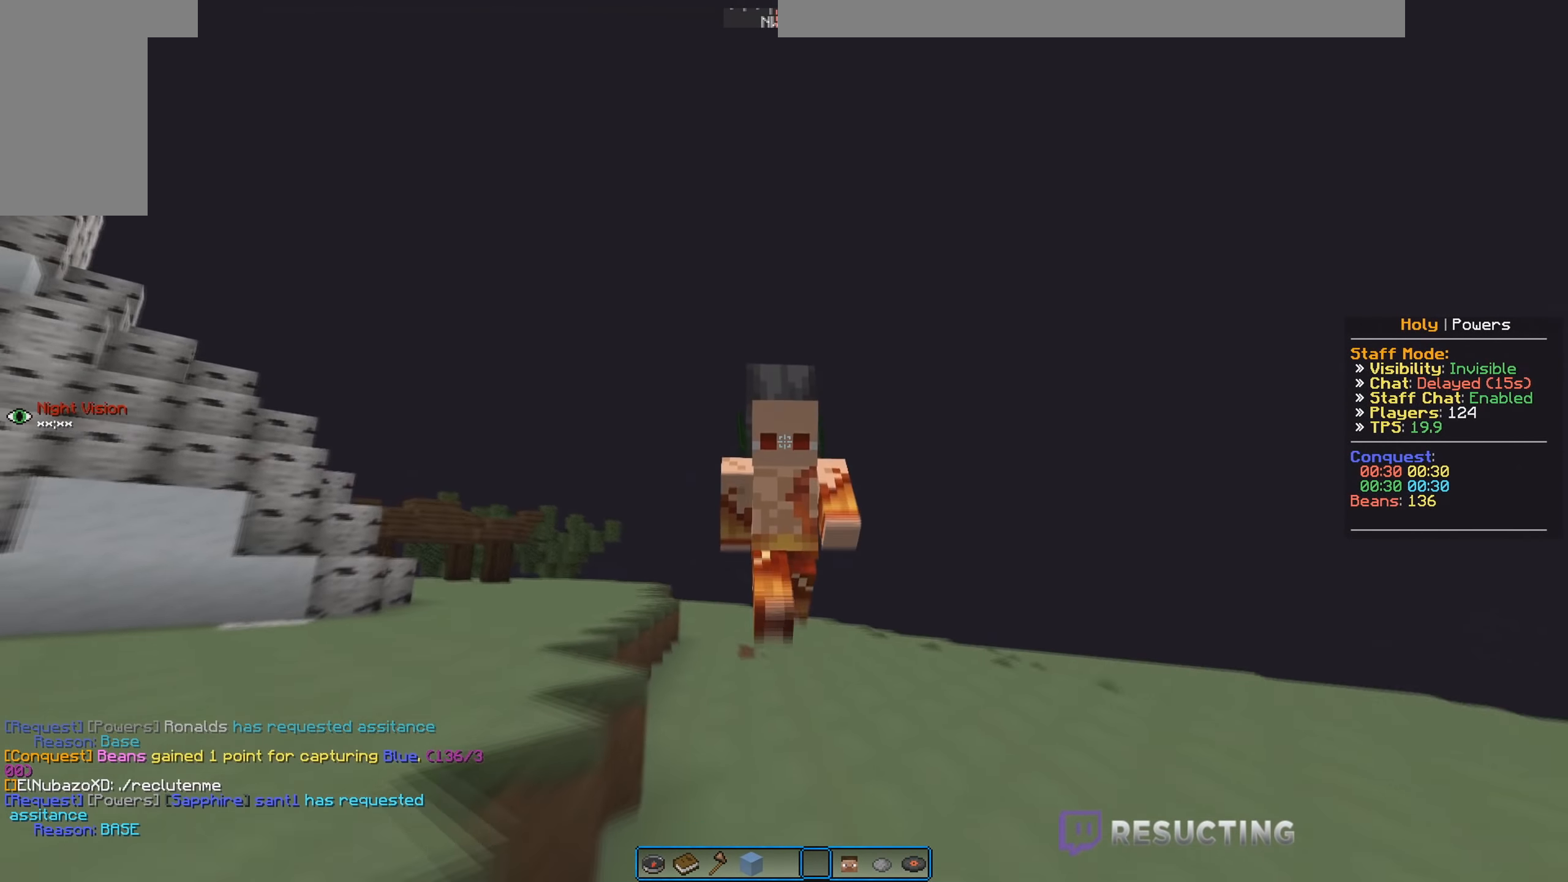
{"keys": ["a", "space", "w"], "mouse": [], "events": []}
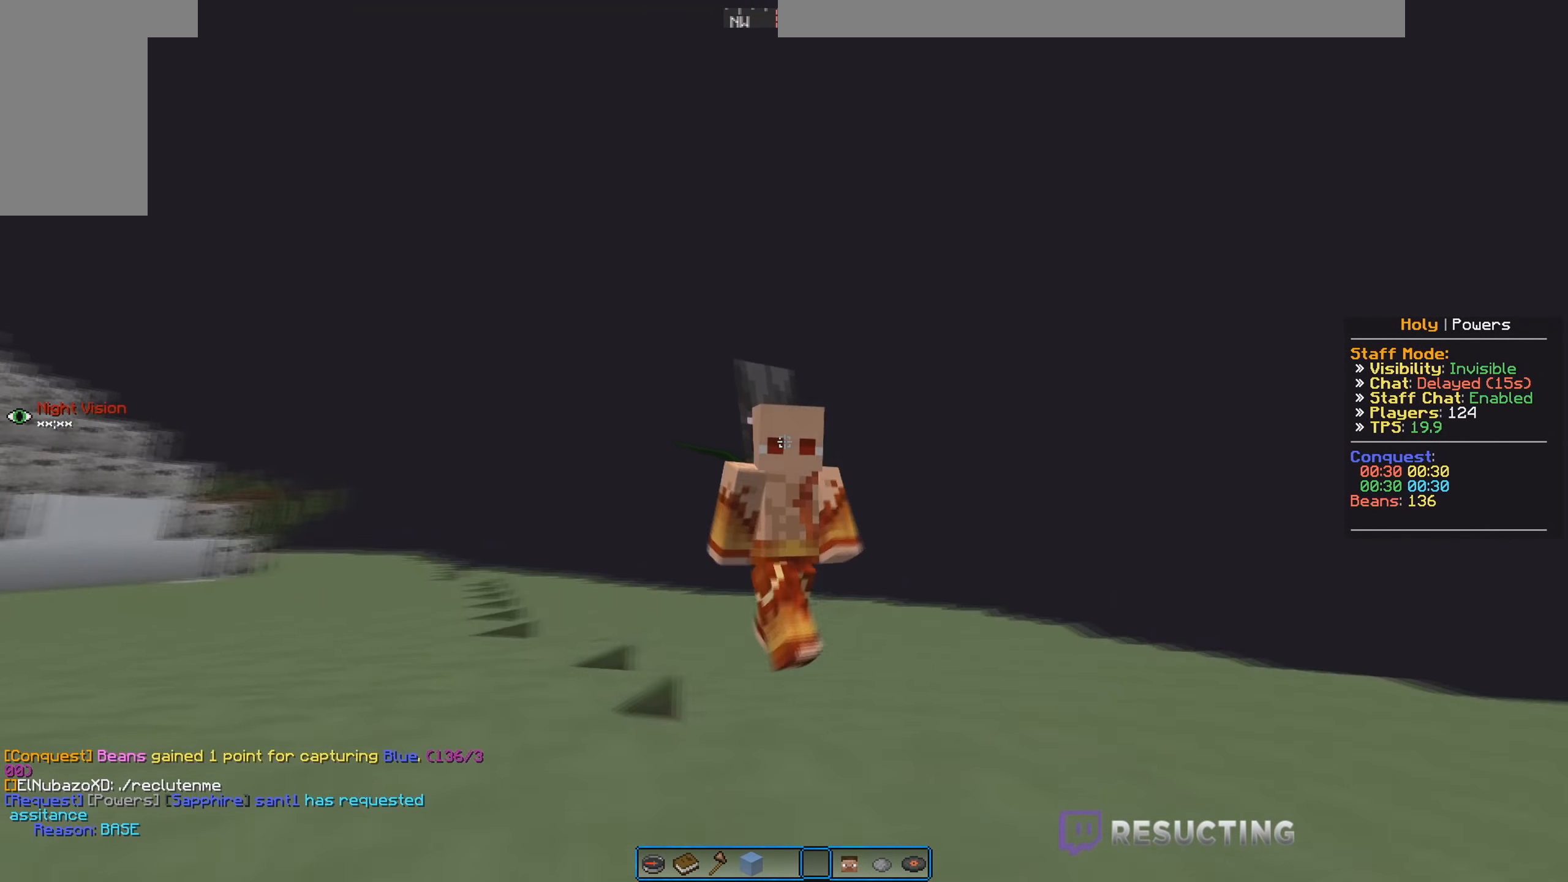
{"keys": ["a", "d", "space", "w"], "mouse": [], "events": [[33, "d", "down"]]}
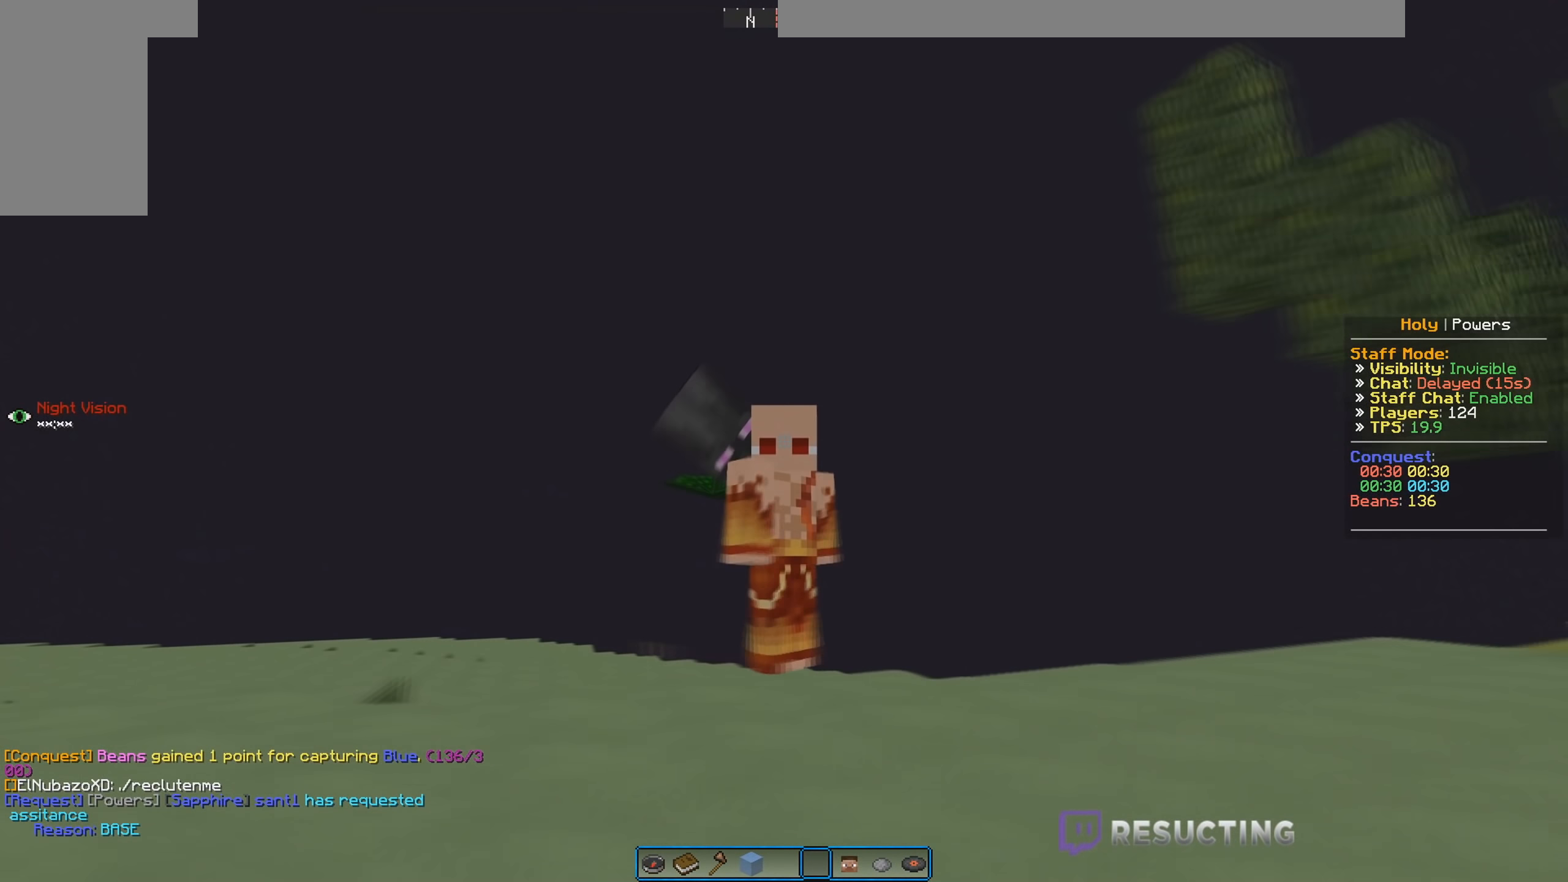
{"keys": ["a", "space", "w"], "mouse": [], "events": [[433, "d", "up"]]}
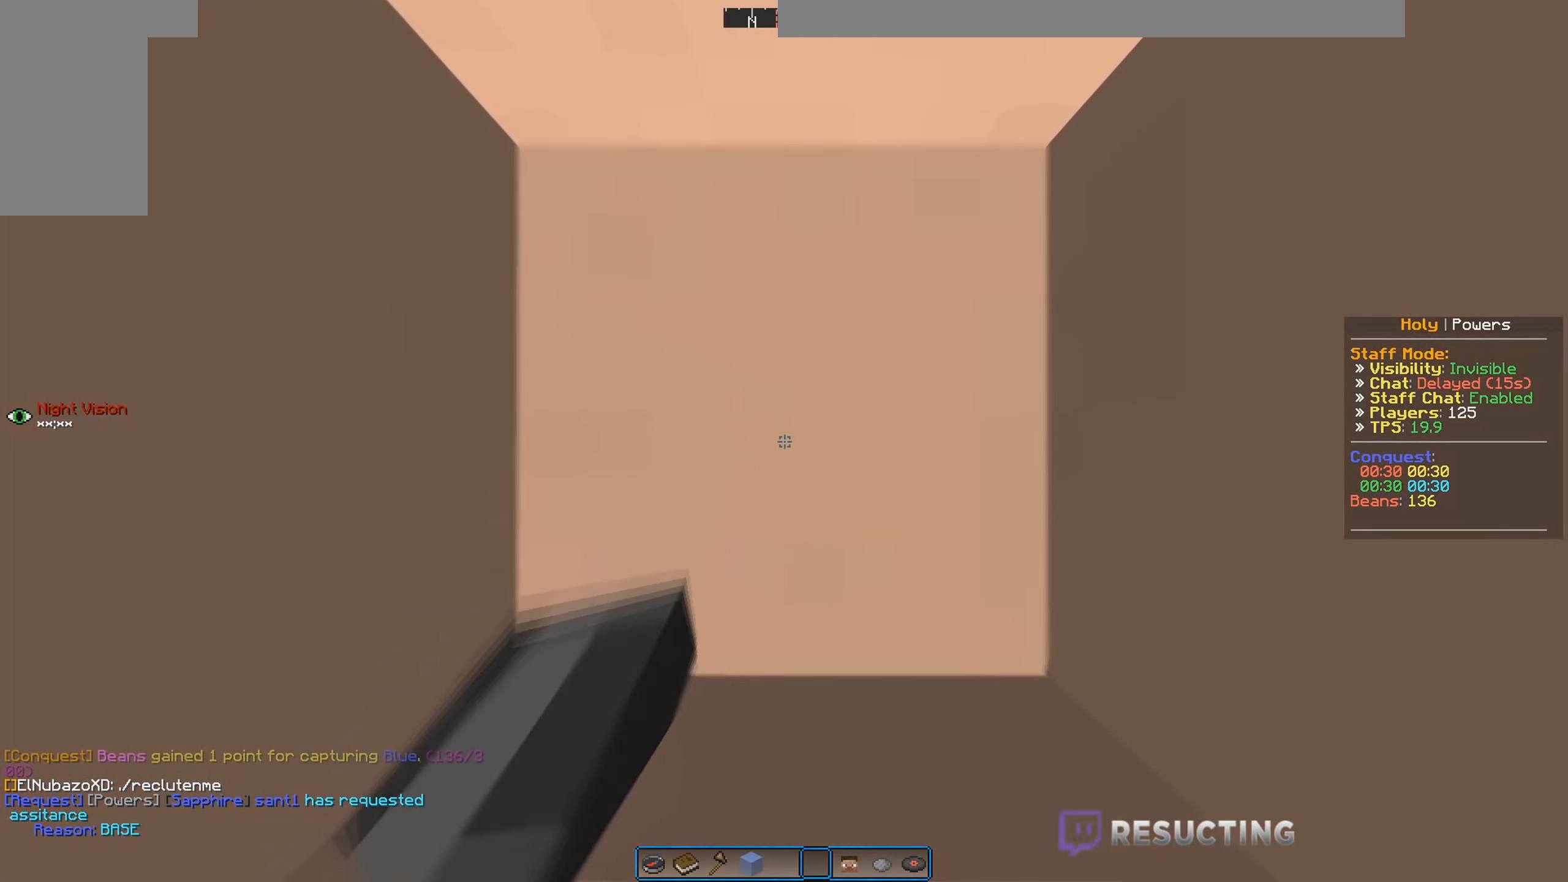
{"keys": ["a", "w"], "mouse": [], "events": [[150, "d", "down"], [283, "d", "up"], [483, "space", "up"]]}
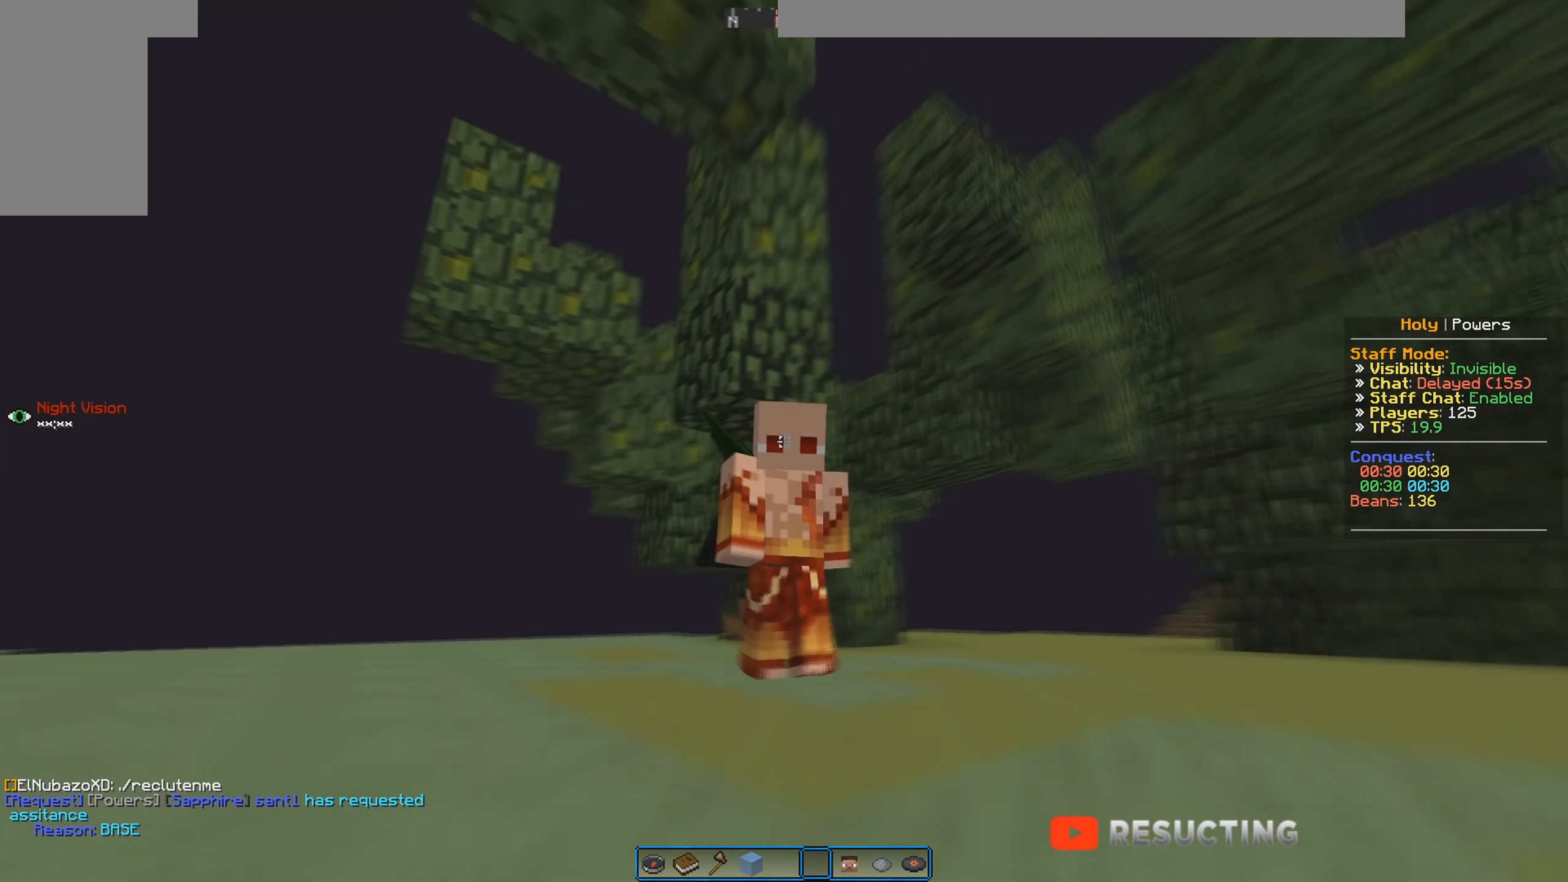
{"keys": ["space", "w"], "mouse": [], "events": [[467, "a", "up"], [500, "space", "down"]]}
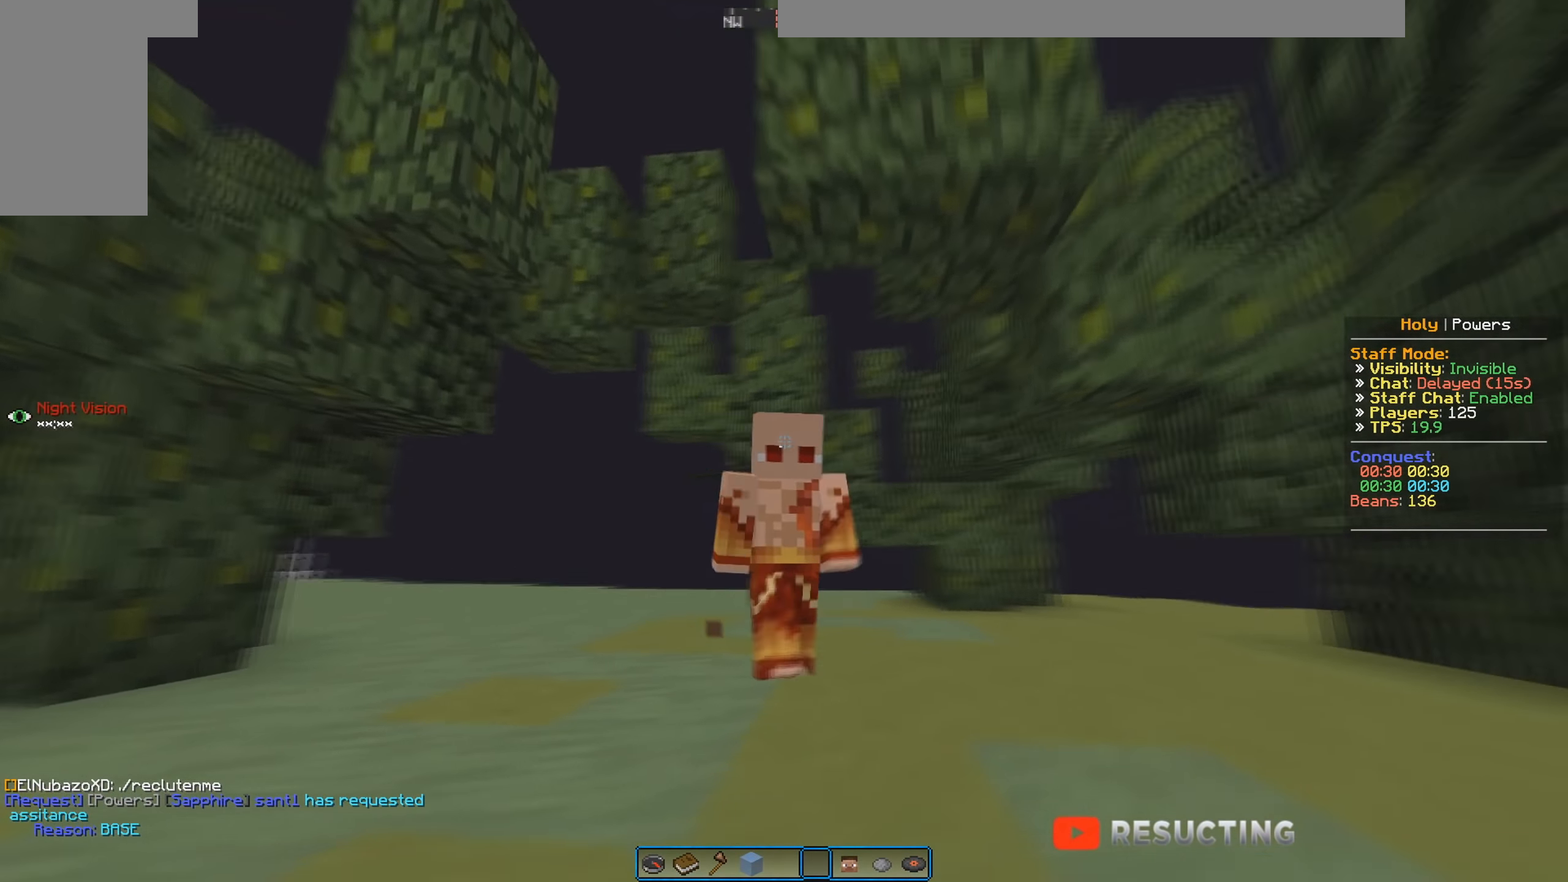
{"keys": ["d", "space", "w"], "mouse": [], "events": [[100, "d", "down"]]}
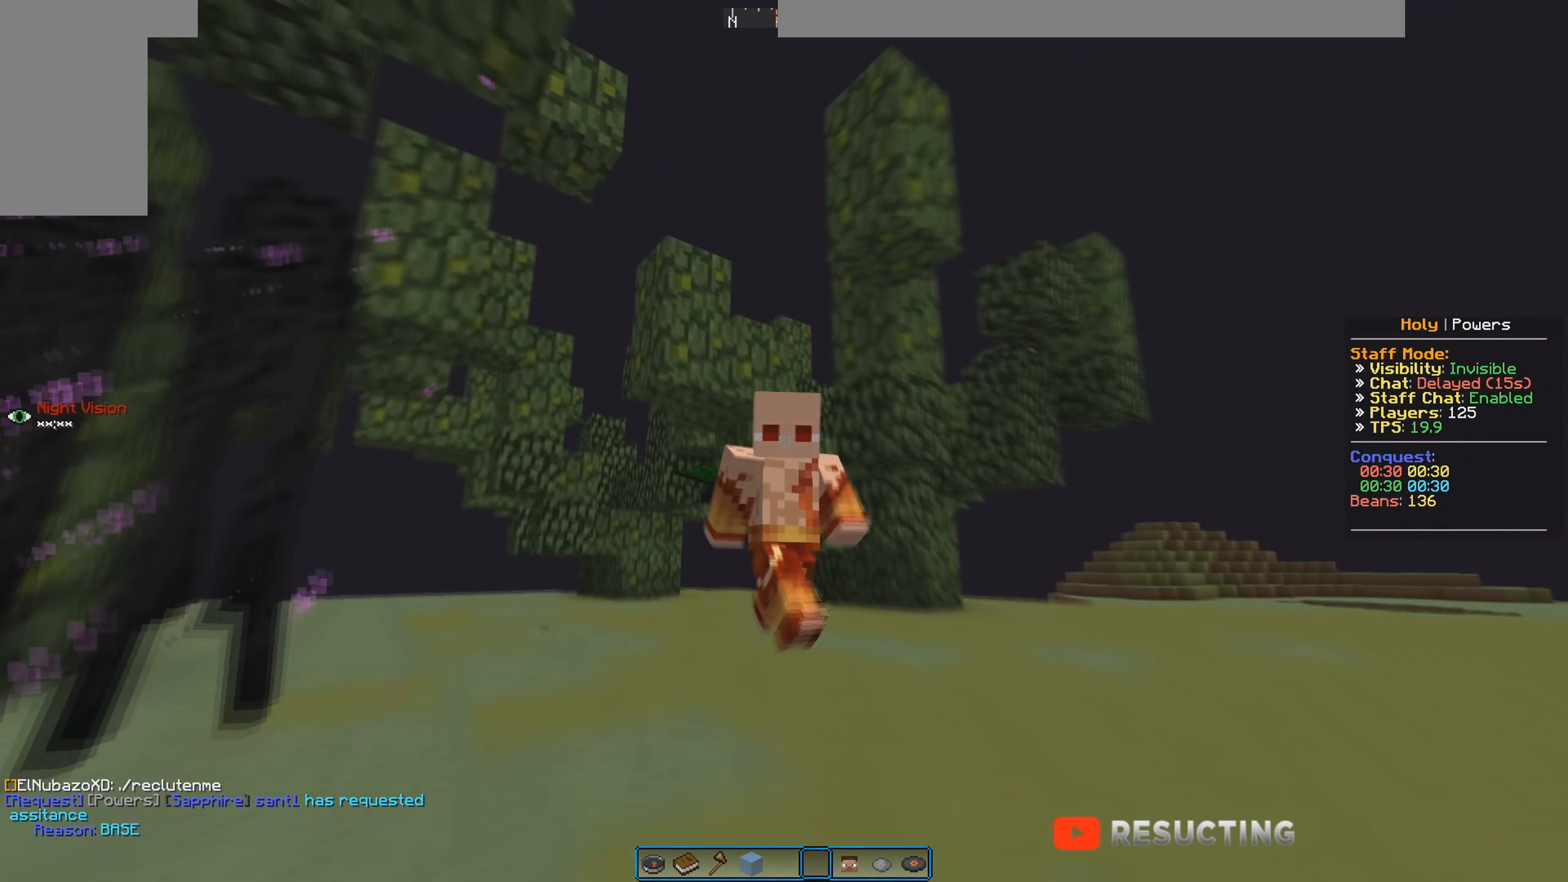
{"keys": ["space", "w"], "mouse": [], "events": [[250, "d", "up"], [300, "a", "down"], [500, "a", "up"]]}
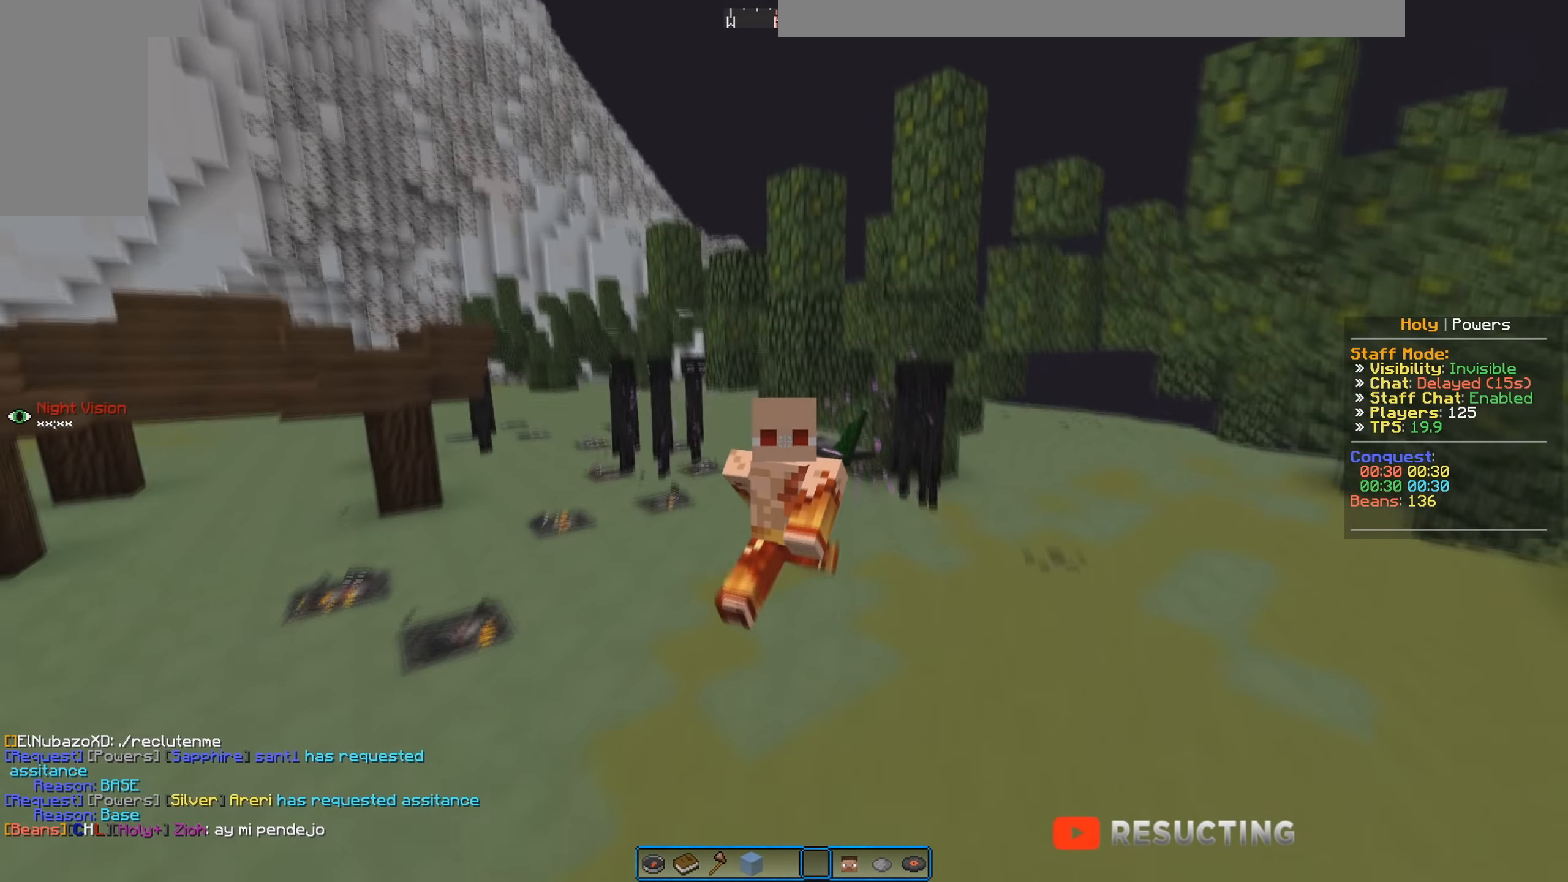
{"keys": ["space", "w"], "mouse": [], "events": []}
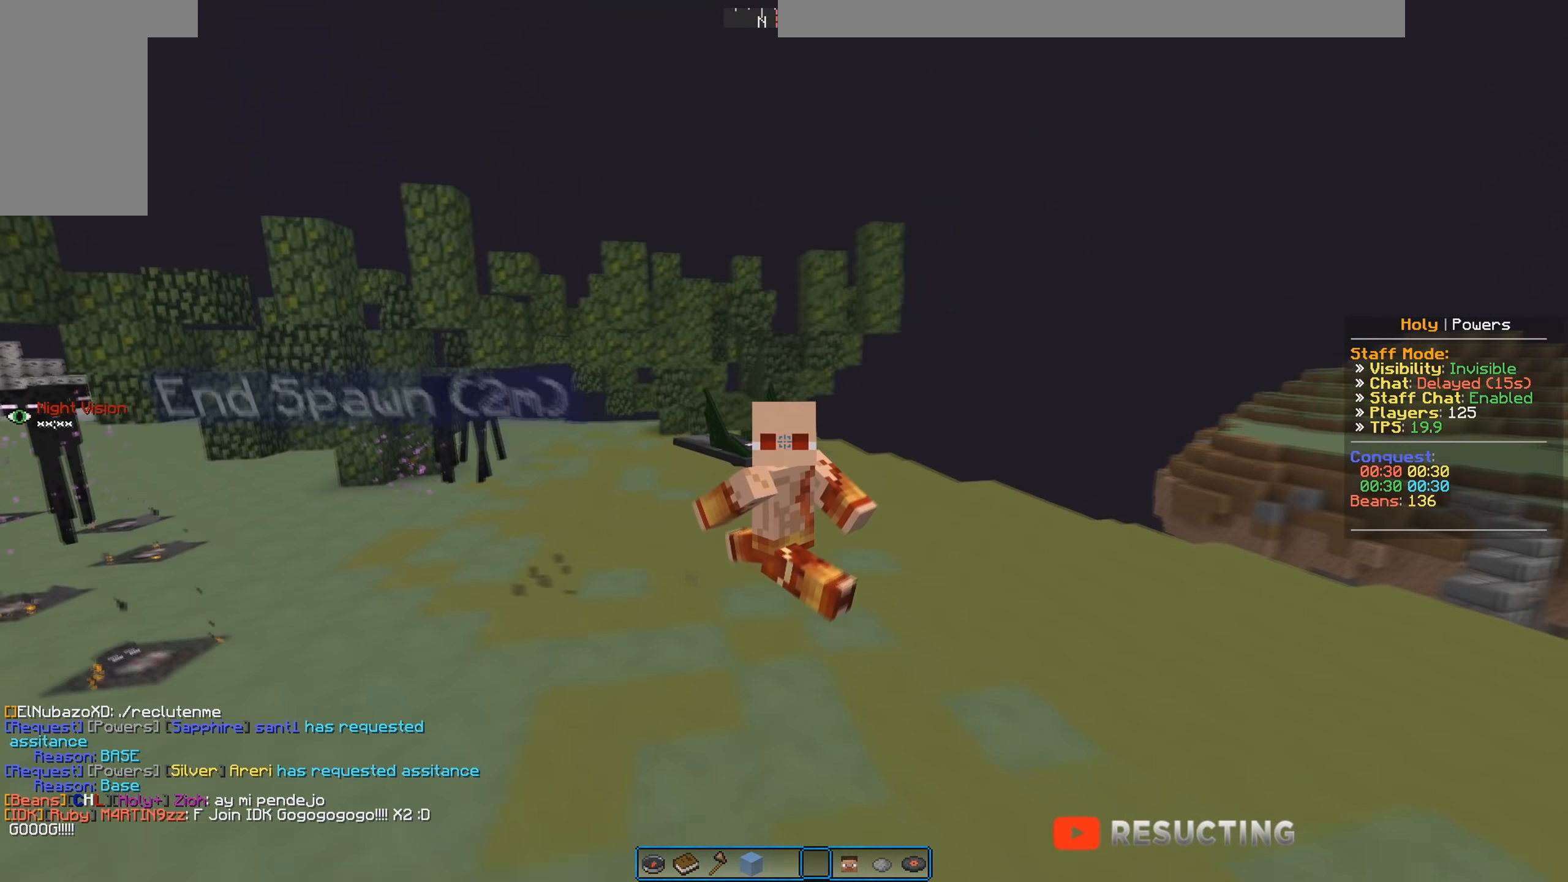
{"keys": ["space", "w"], "mouse": [], "events": []}
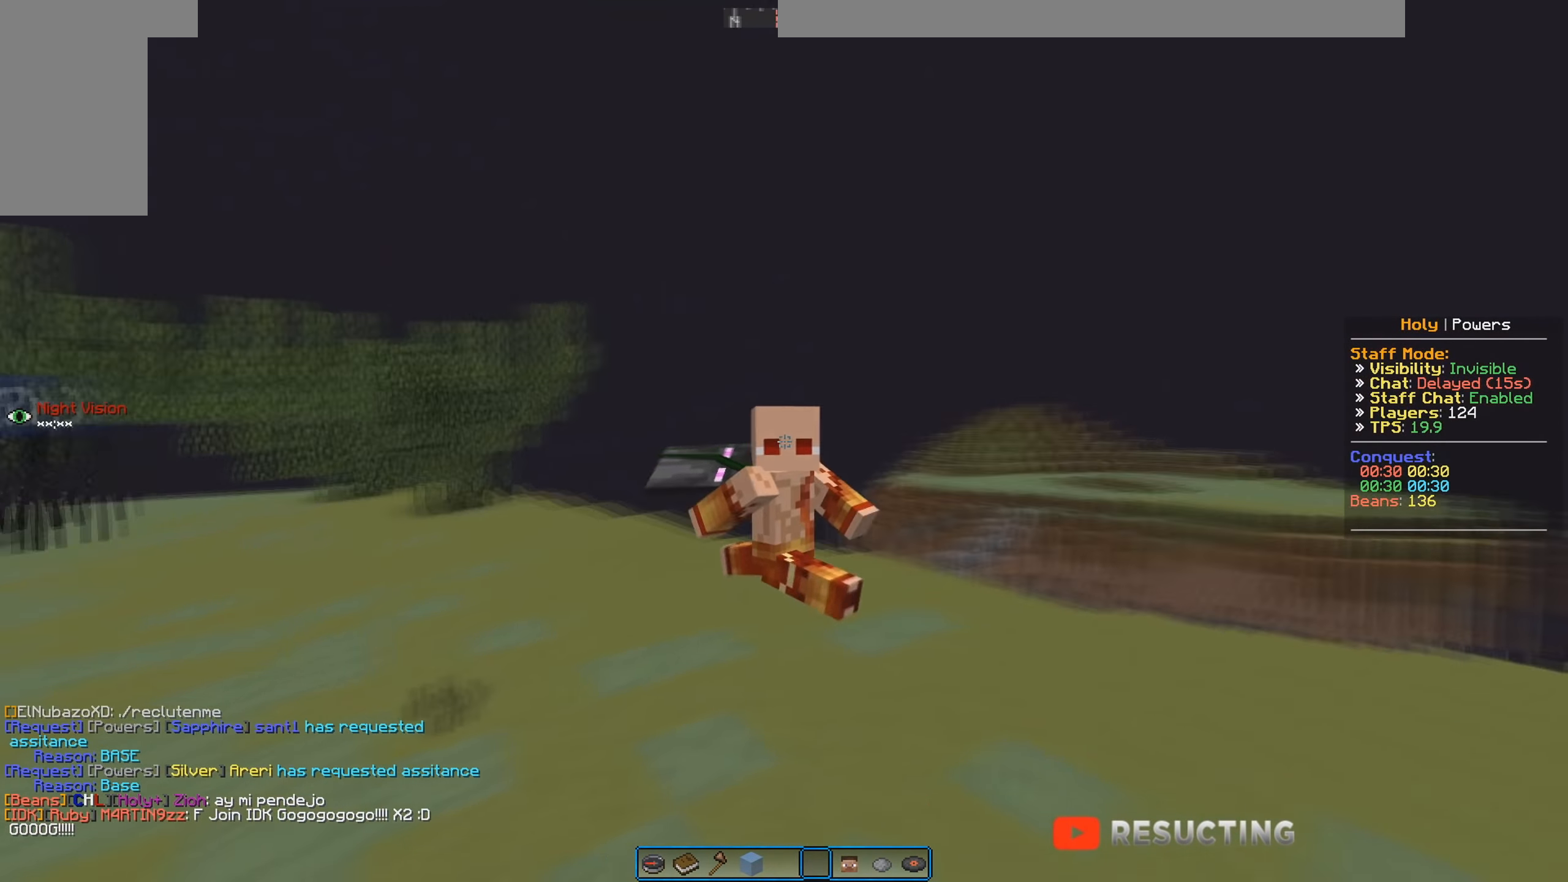
{"keys": ["space", "w"], "mouse": [], "events": []}
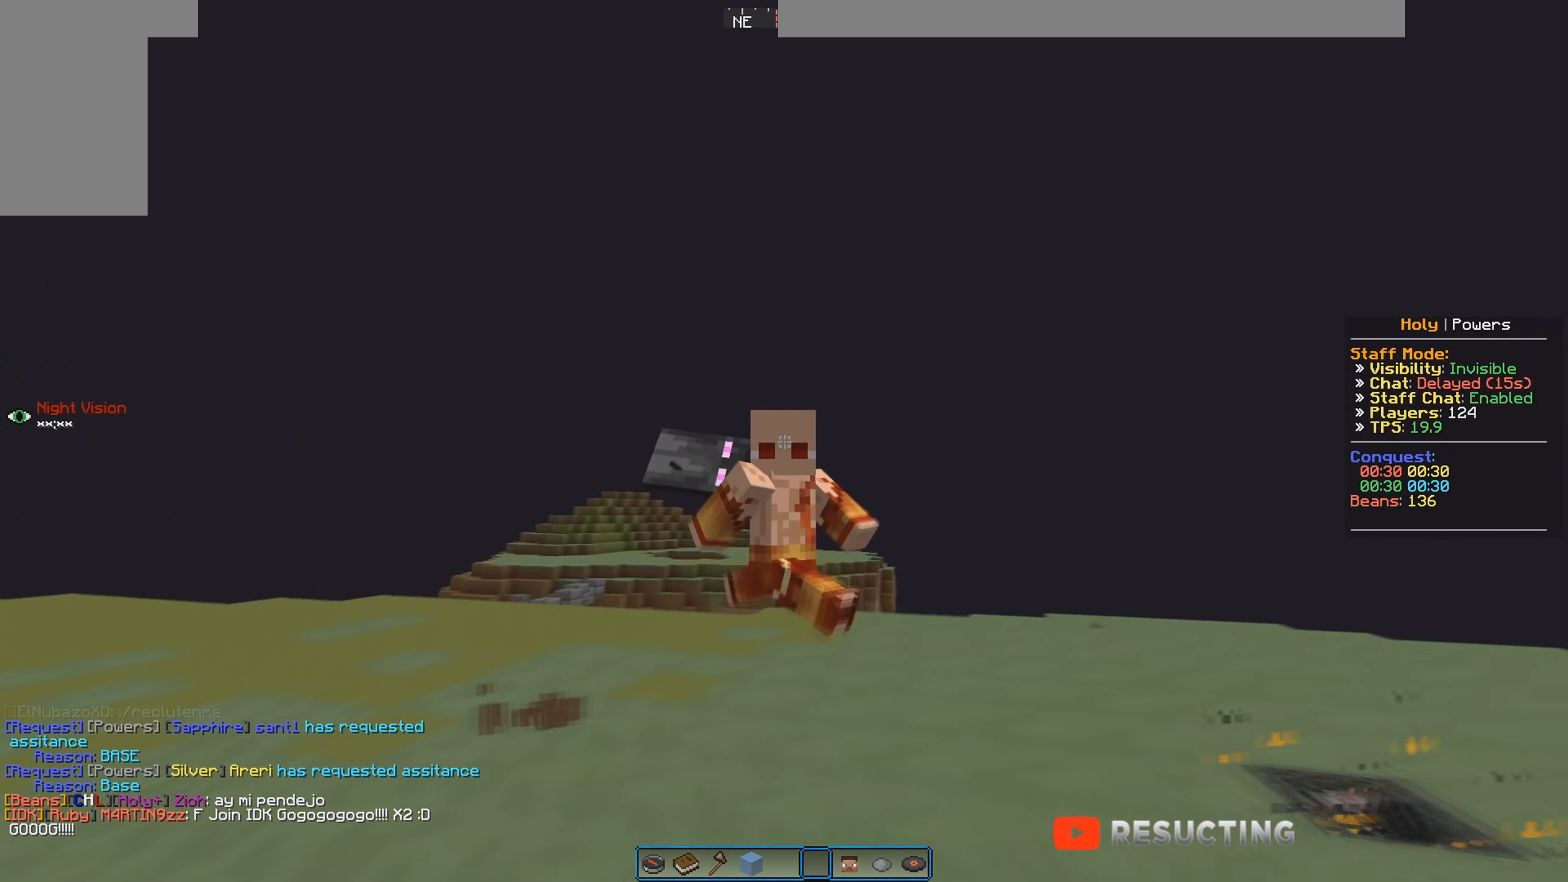
{"keys": [], "mouse": ["left"], "events": [[133, "w", "up"], [200, "space", "up"], [283, "mouse_left", "down"], [433, "mouse_left", "up"], [483, "mouse_left", "down"]]}
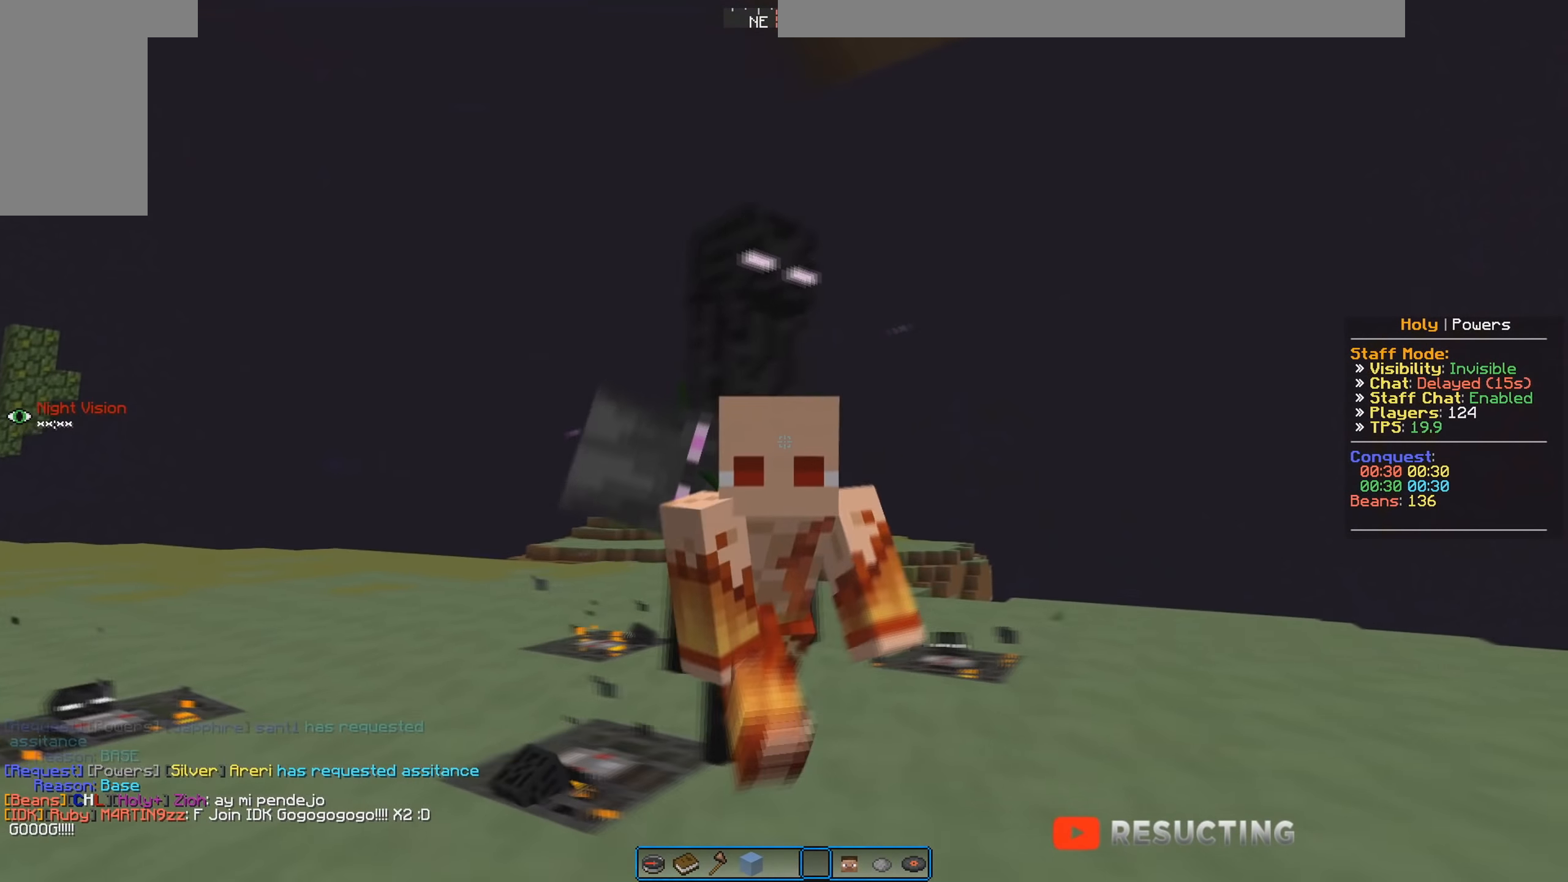
{"keys": [], "mouse": ["left"], "events": [[316, "mouse_left", "up"], [383, "mouse_left", "down"]]}
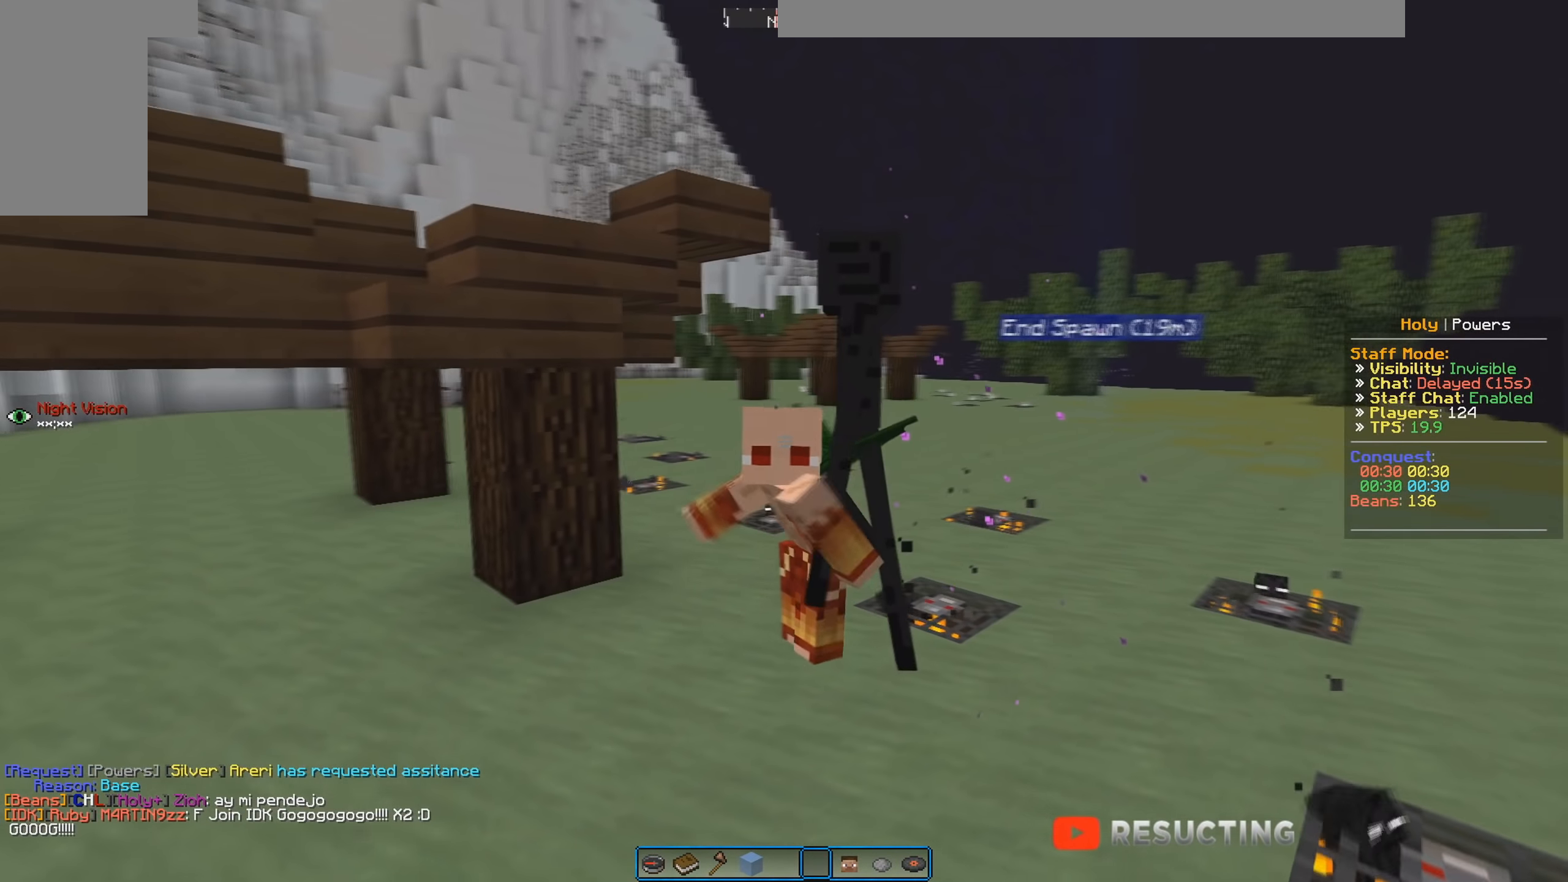
{"keys": [], "mouse": ["left"], "events": [[16, "mouse_left", "up"], [66, "mouse_left", "down"], [200, "mouse_left", "up"], [250, "mouse_left", "down"]]}
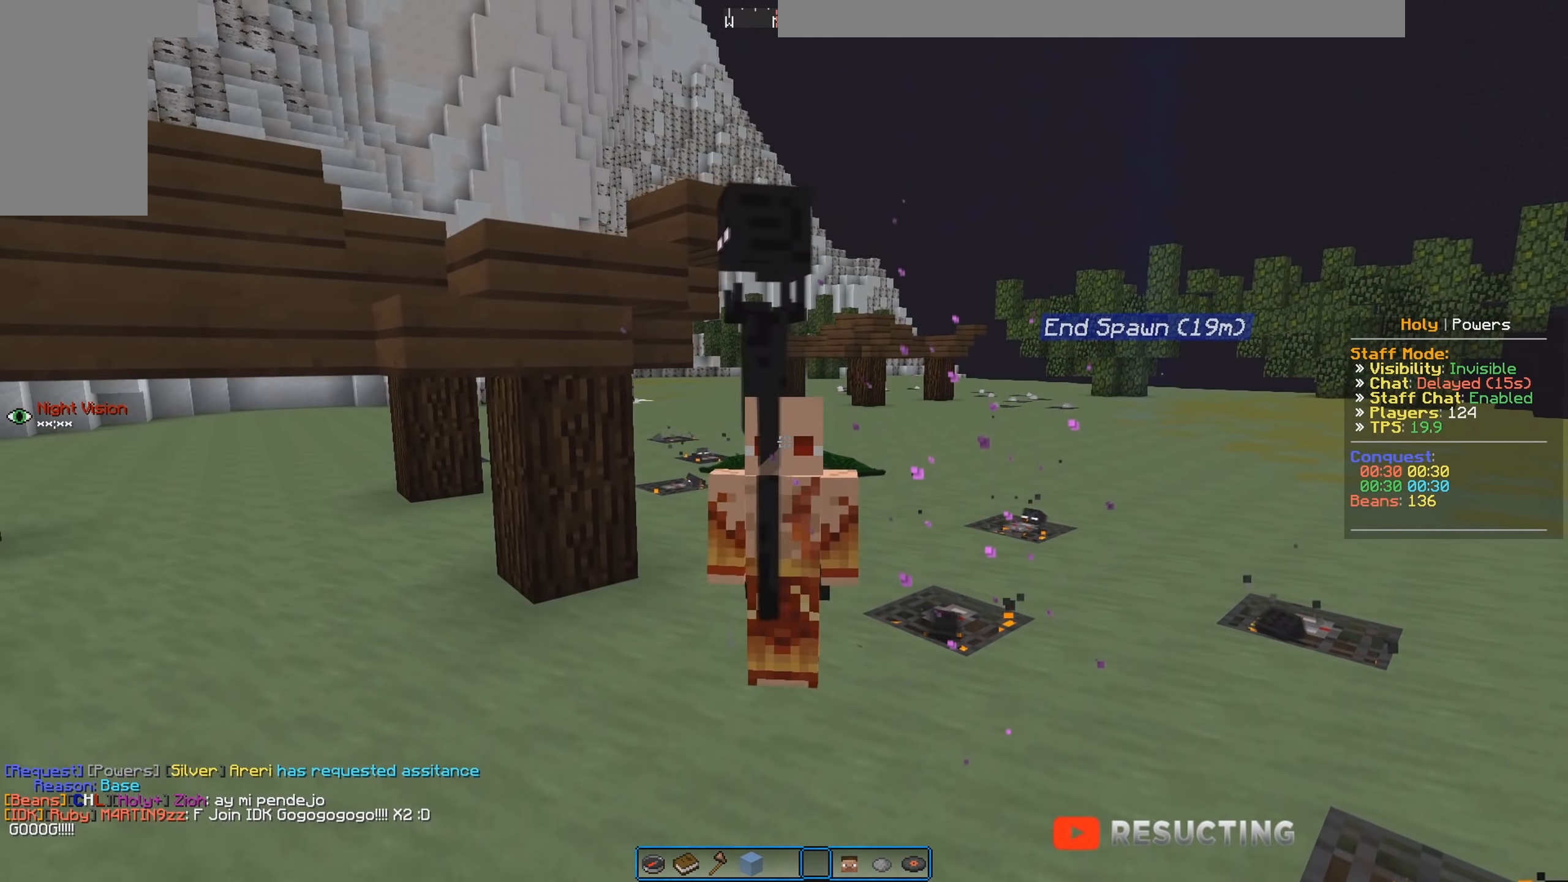
{"keys": [], "mouse": ["left"], "events": [[400, "mouse_left", "up"], [500, "mouse_left", "down"]]}
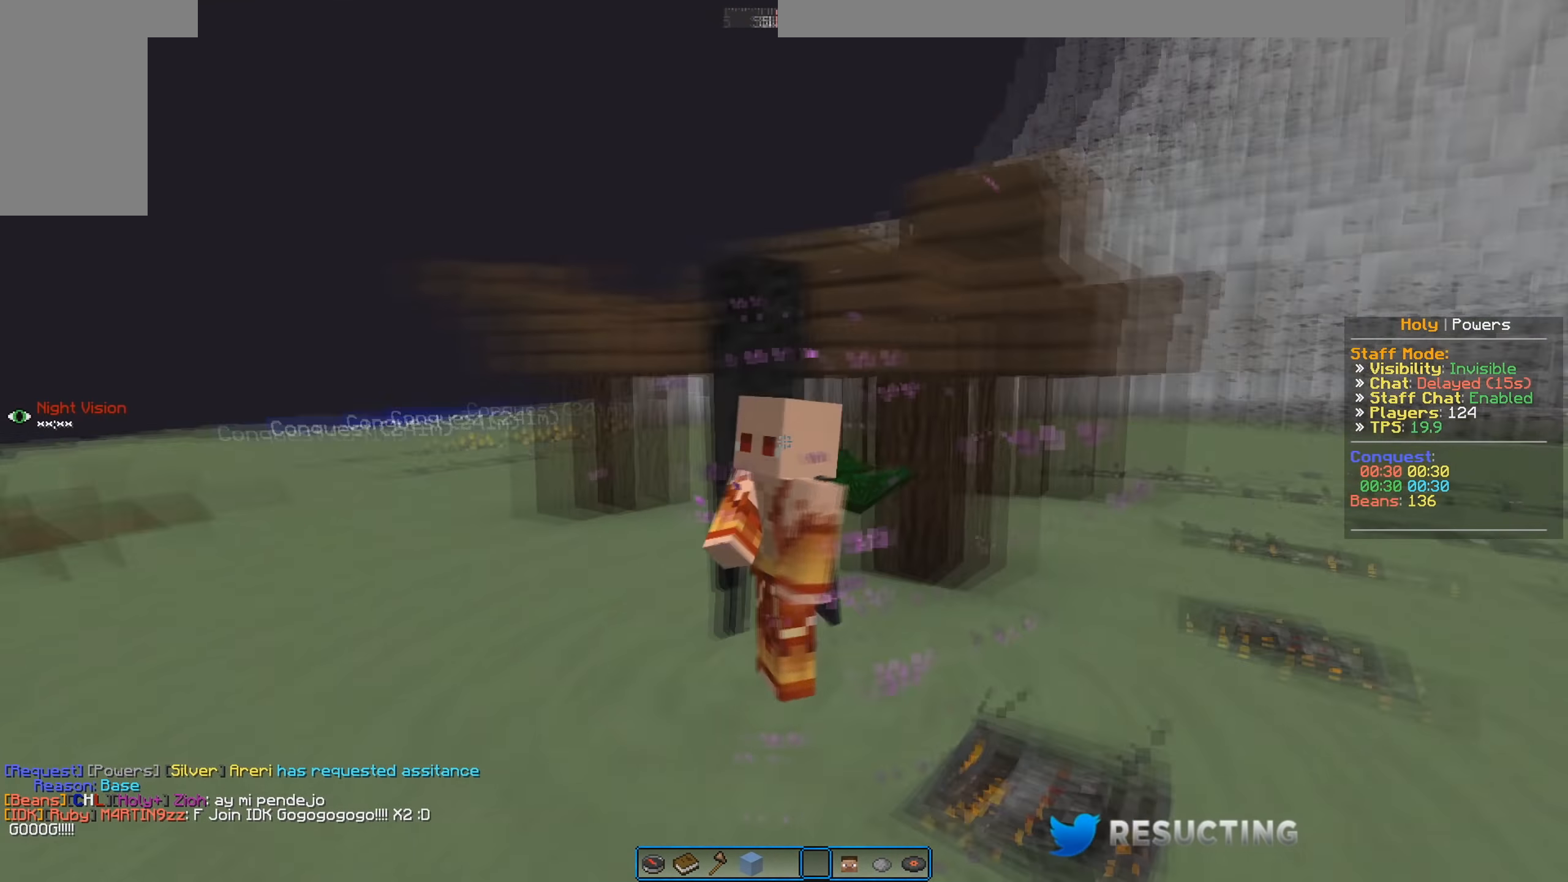
{"keys": [], "mouse": [], "events": [[116, "mouse_left", "up"], [200, "mouse_left", "down"], [300, "mouse_left", "up"], [350, "mouse_left", "down"], [483, "mouse_left", "up"]]}
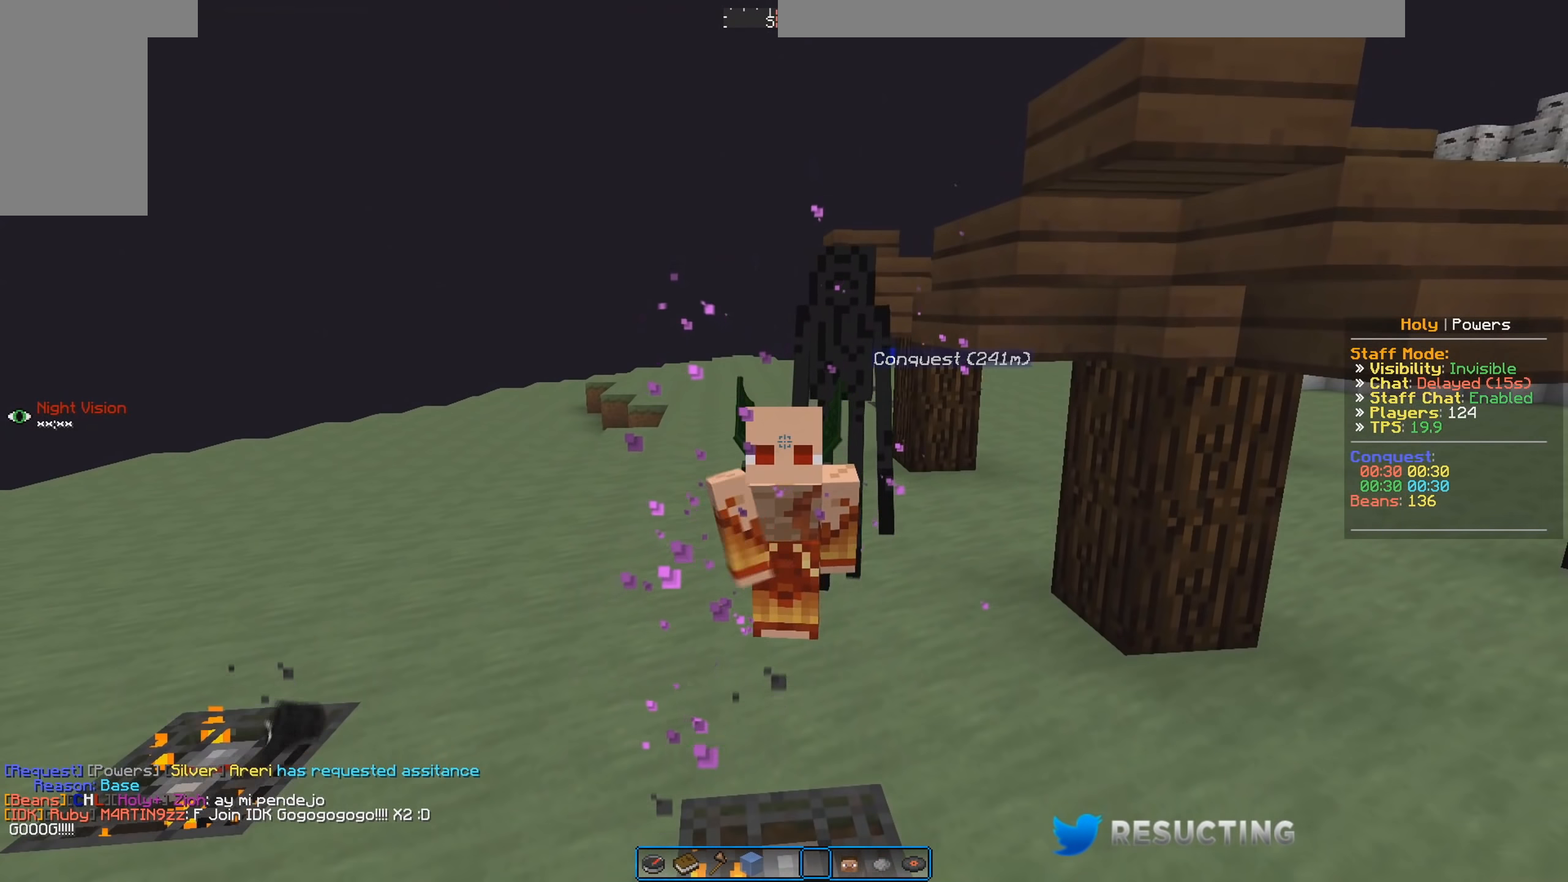
{"keys": [], "mouse": [], "events": [[33, "mouse_left", "down"], [316, "mouse_left", "up"], [366, "mouse_left", "down"], [483, "mouse_left", "up"]]}
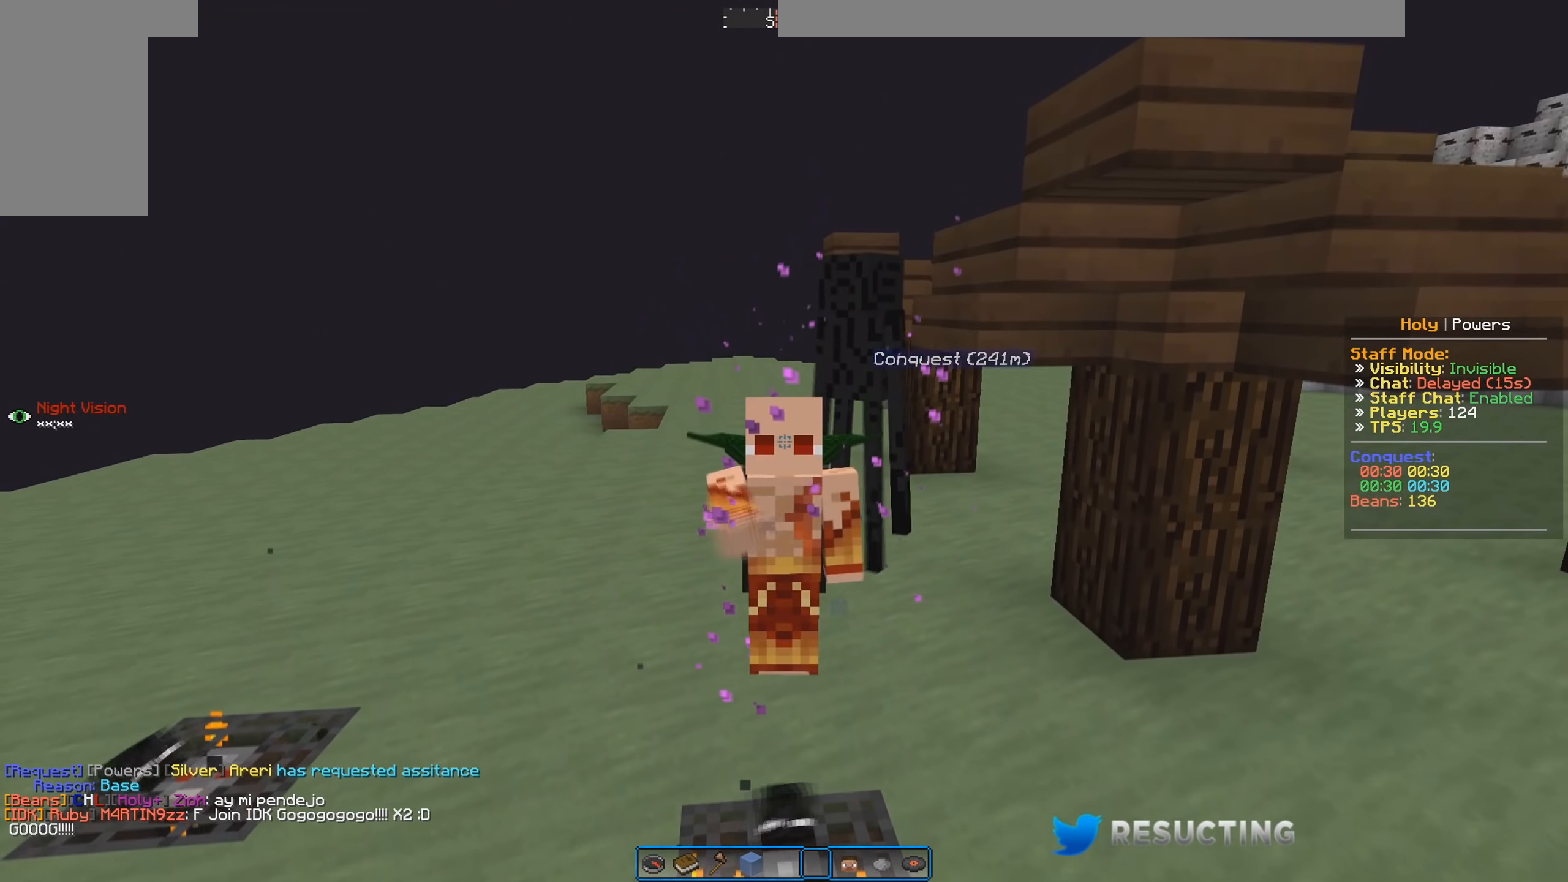
{"keys": [], "mouse": ["left"], "events": [[50, "mouse_left", "down"], [366, "mouse_left", "up"], [450, "mouse_left", "down"]]}
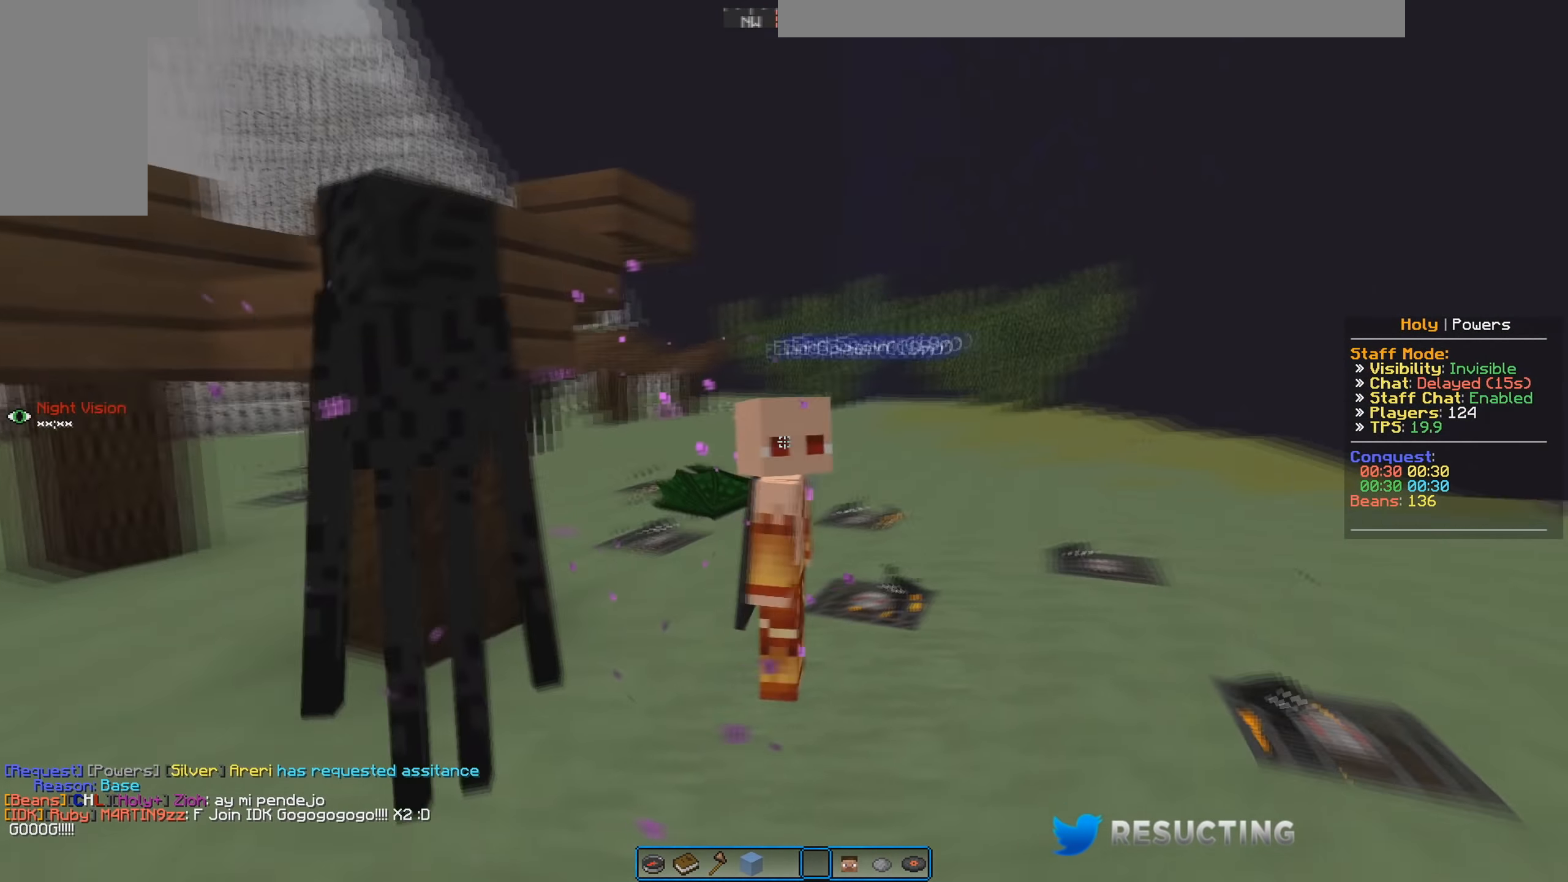
{"keys": [], "mouse": ["left"], "events": []}
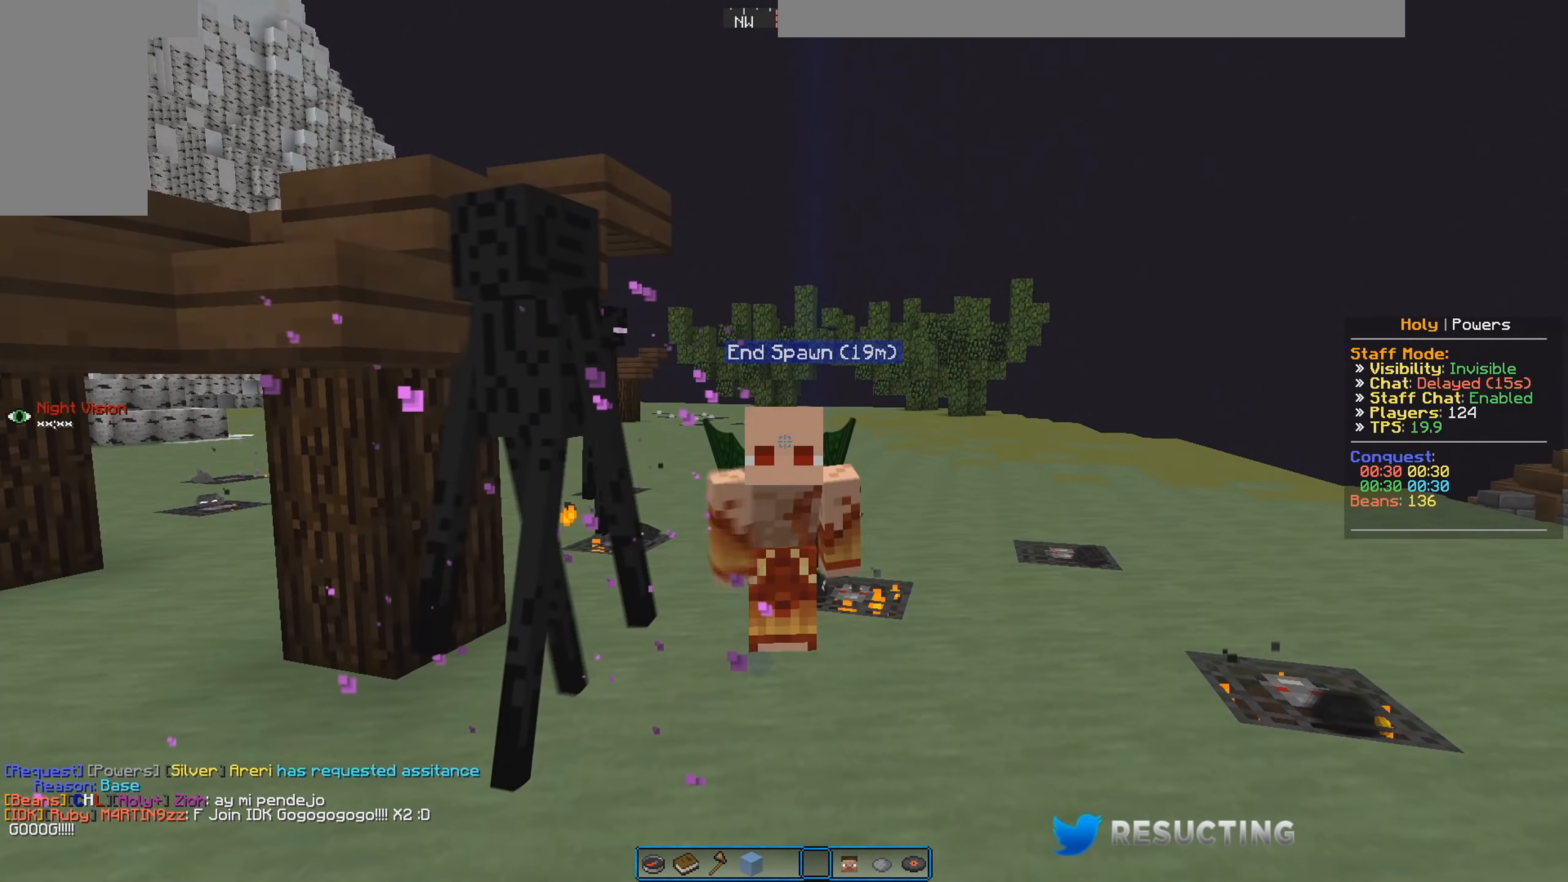
{"keys": ["w"], "mouse": ["left"], "events": [[483, "w", "down"]]}
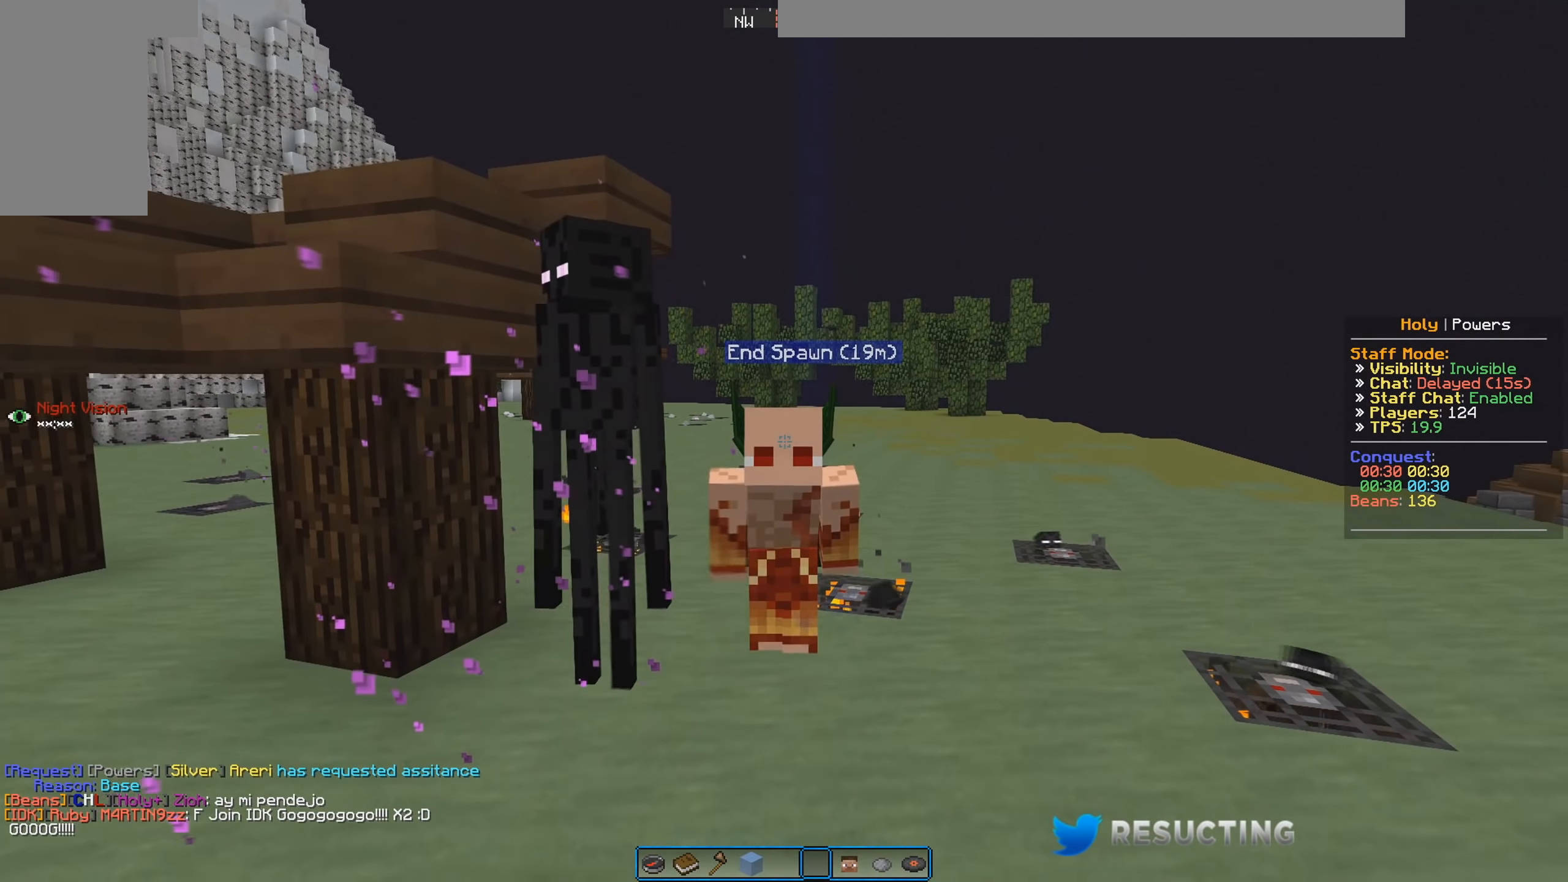
{"keys": [], "mouse": []}